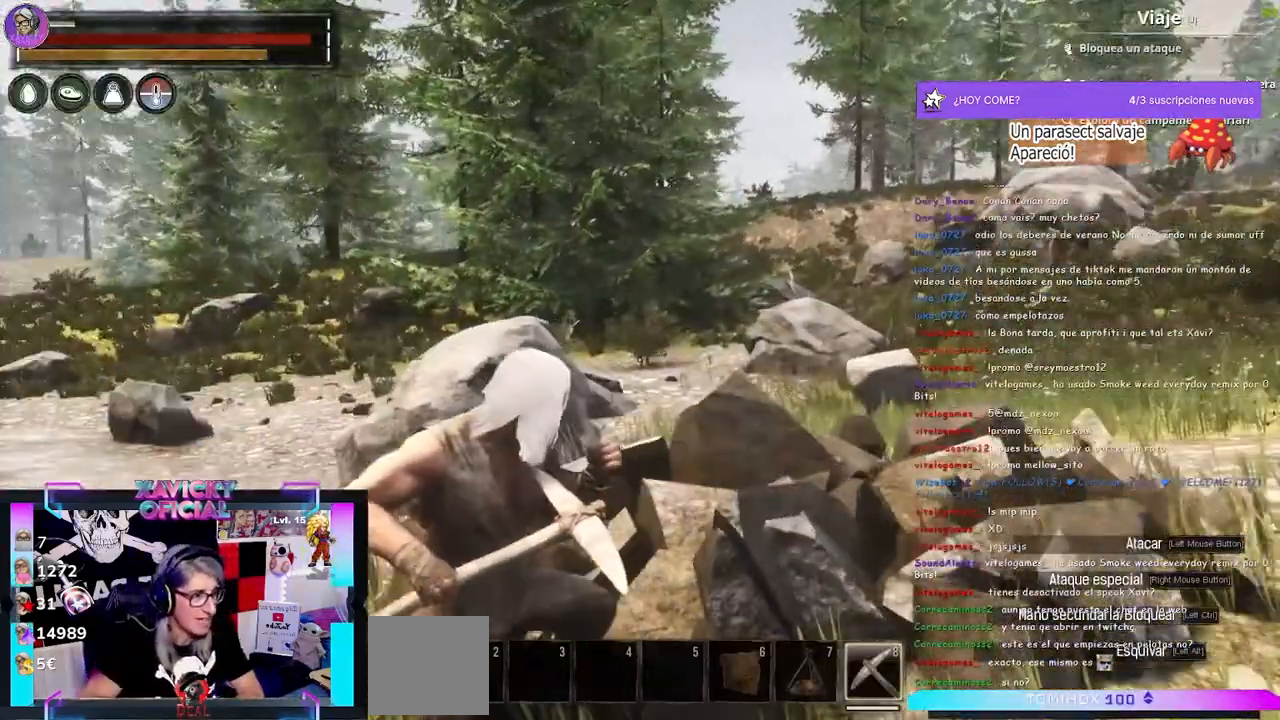
Gameplay with a controller (Xbox layout); each line is a JSON object with the inputs held at the frame after it (dt_ms = milliseconds from this image to that frame). "events" lists button and stick changes between this image and that frame as [ms after this image, input, new state], when the widget could be followed in between. Not read: R3.
{"dt_ms": 500, "buttons": [], "left_stick": "center", "right_stick": "left", "events": [[333, "right_stick", "left"]]}
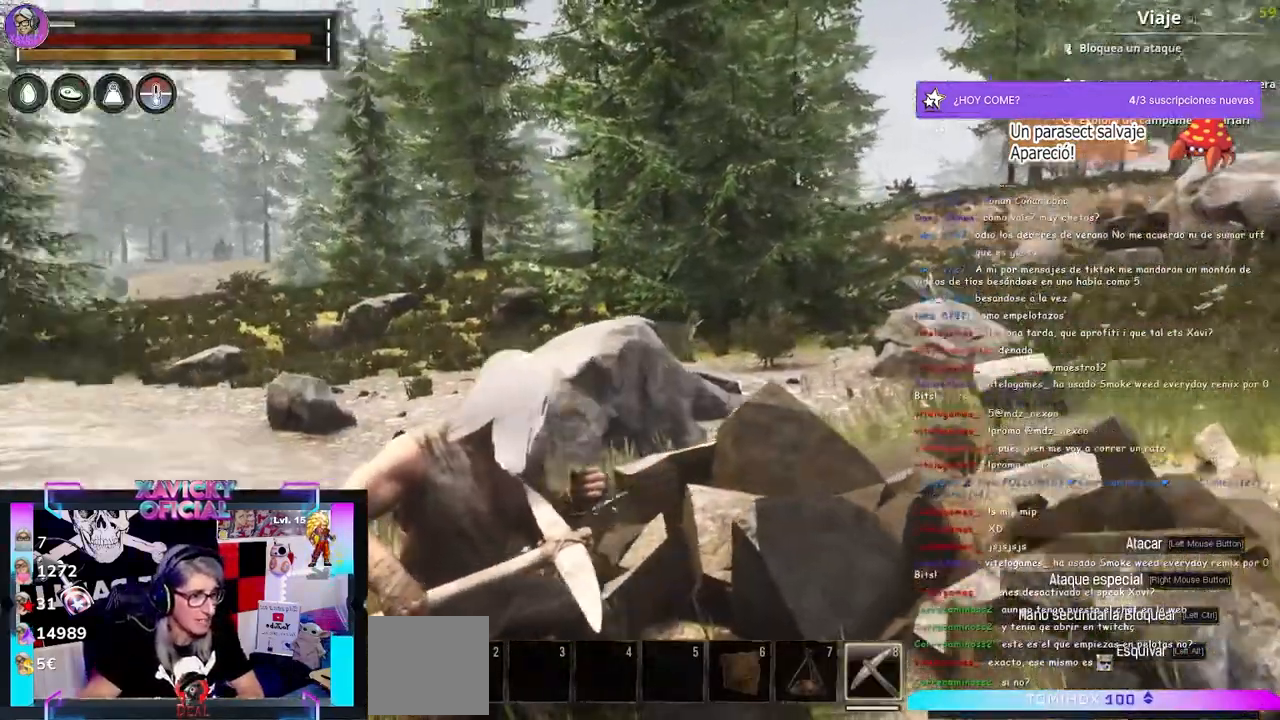
{"dt_ms": 500, "buttons": [], "left_stick": "center", "right_stick": "center", "events": [[333, "right_stick", "center"]]}
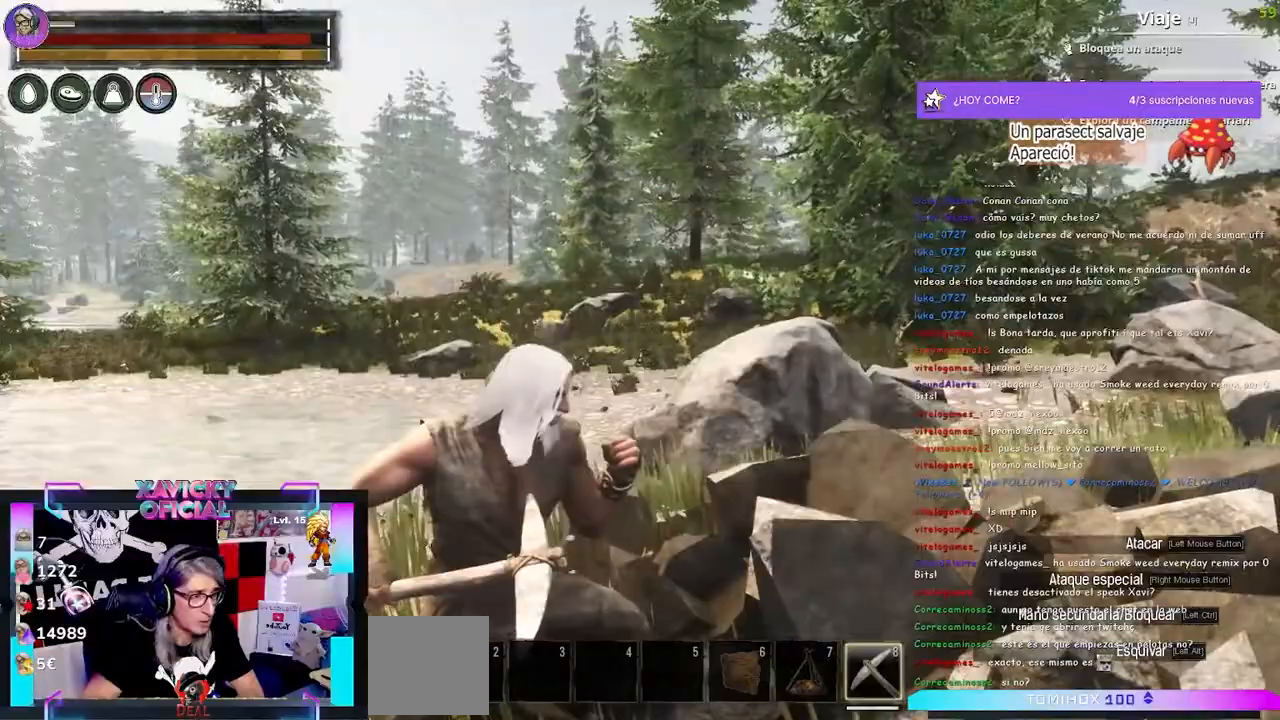
{"dt_ms": 500, "buttons": [], "left_stick": "up", "right_stick": "down-left", "events": [[333, "left_stick", "up"], [333, "right_stick", "down-left"]]}
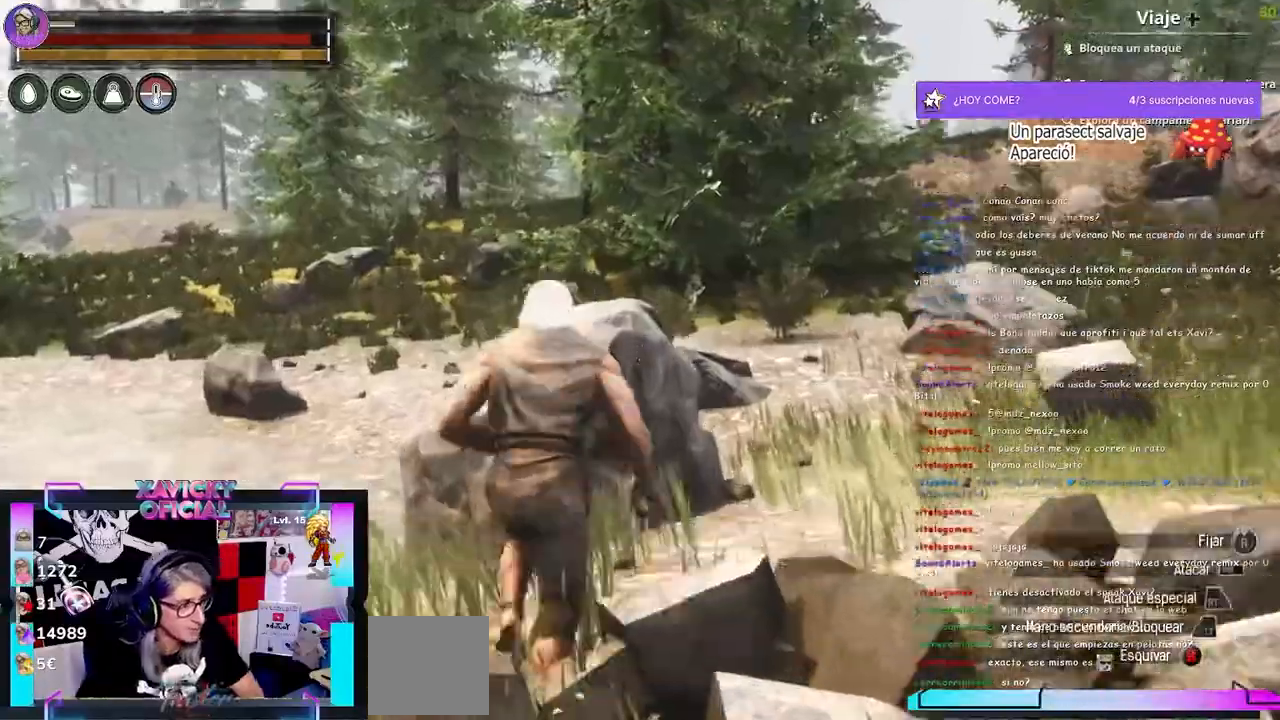
{"dt_ms": 500, "buttons": ["R2"], "left_stick": "up-left", "right_stick": "down-left", "events": [[400, "R2", "down"], [467, "left_stick", "up-left"]]}
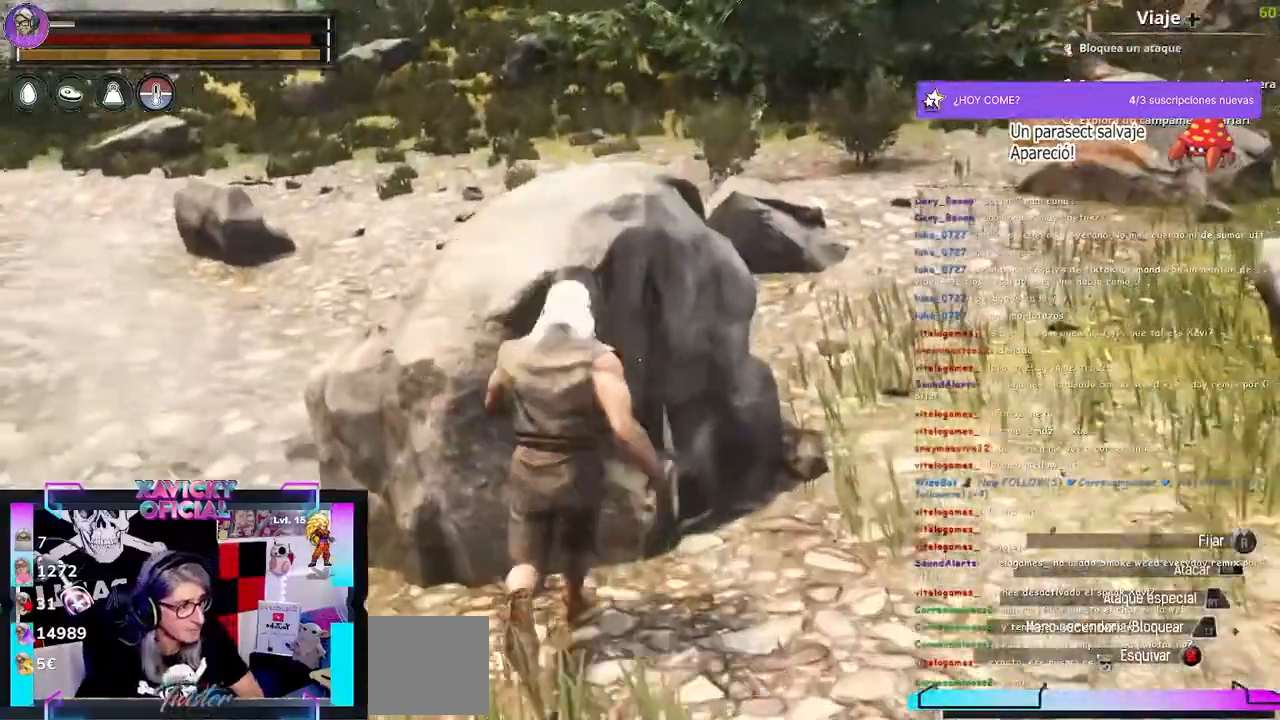
{"dt_ms": 500, "buttons": ["R2"], "left_stick": "up-left", "right_stick": "right", "events": [[100, "right_stick", "right"]]}
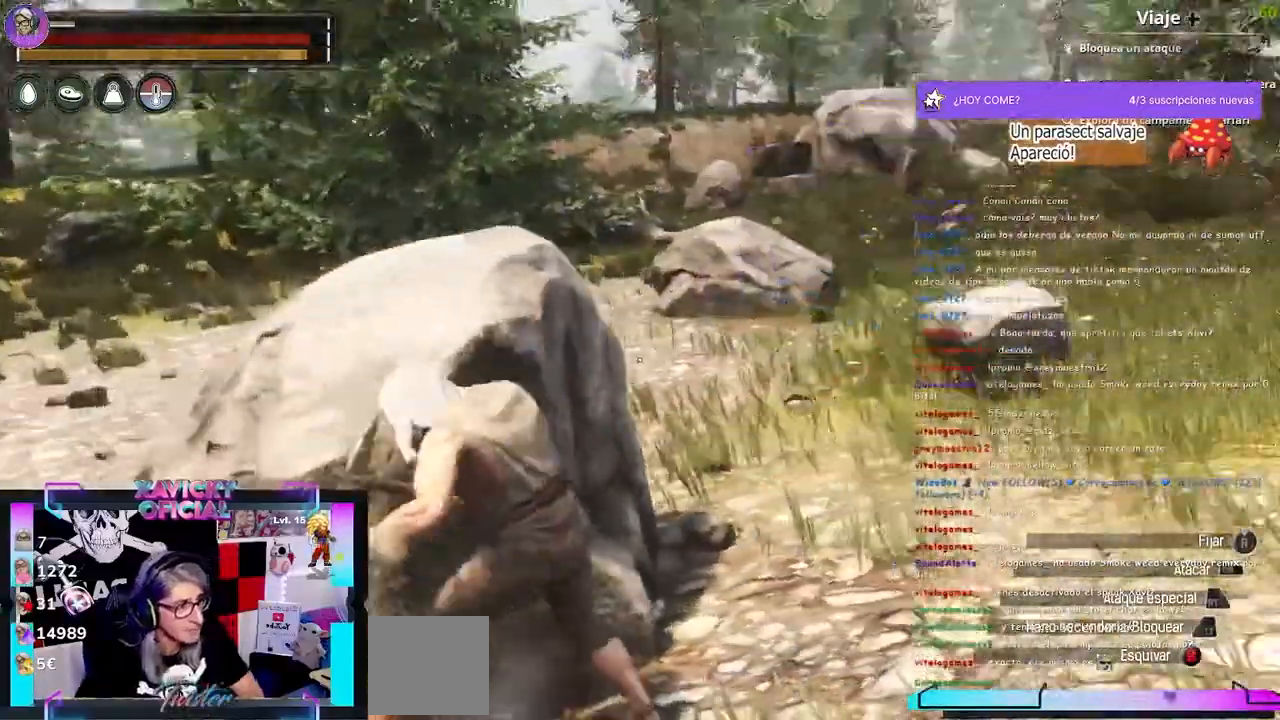
{"dt_ms": 500, "buttons": ["R2"], "left_stick": "center", "right_stick": "right", "events": [[500, "left_stick", "center"]]}
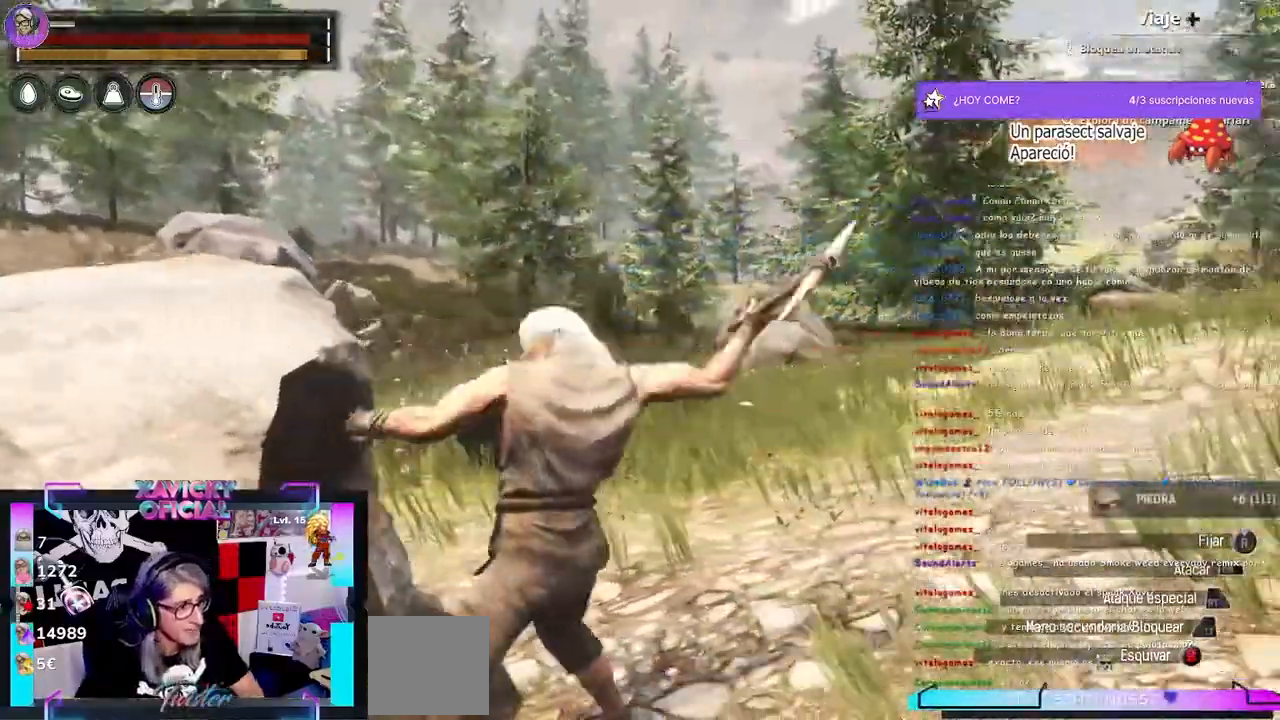
{"dt_ms": 500, "buttons": ["L2", "R2"], "left_stick": "center", "right_stick": "right", "events": [[433, "L2", "down"]]}
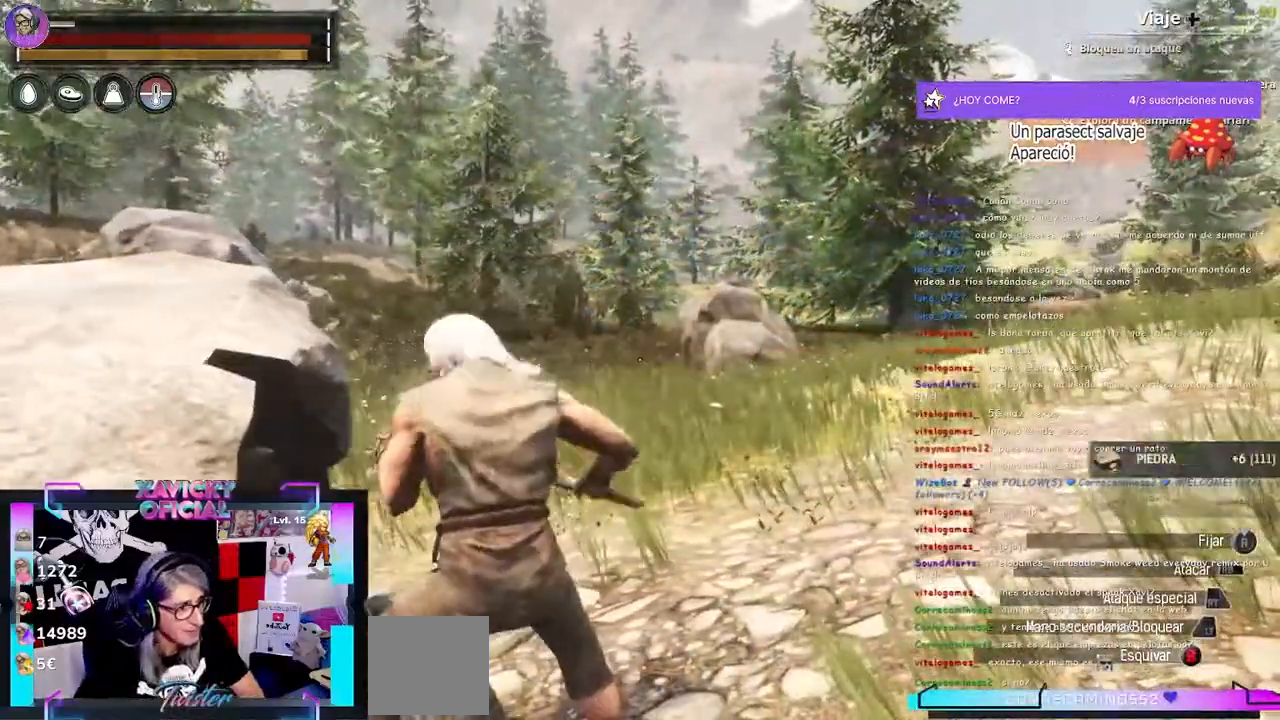
{"dt_ms": 500, "buttons": ["R2"], "left_stick": "center", "right_stick": "right", "events": [[400, "L2", "up"]]}
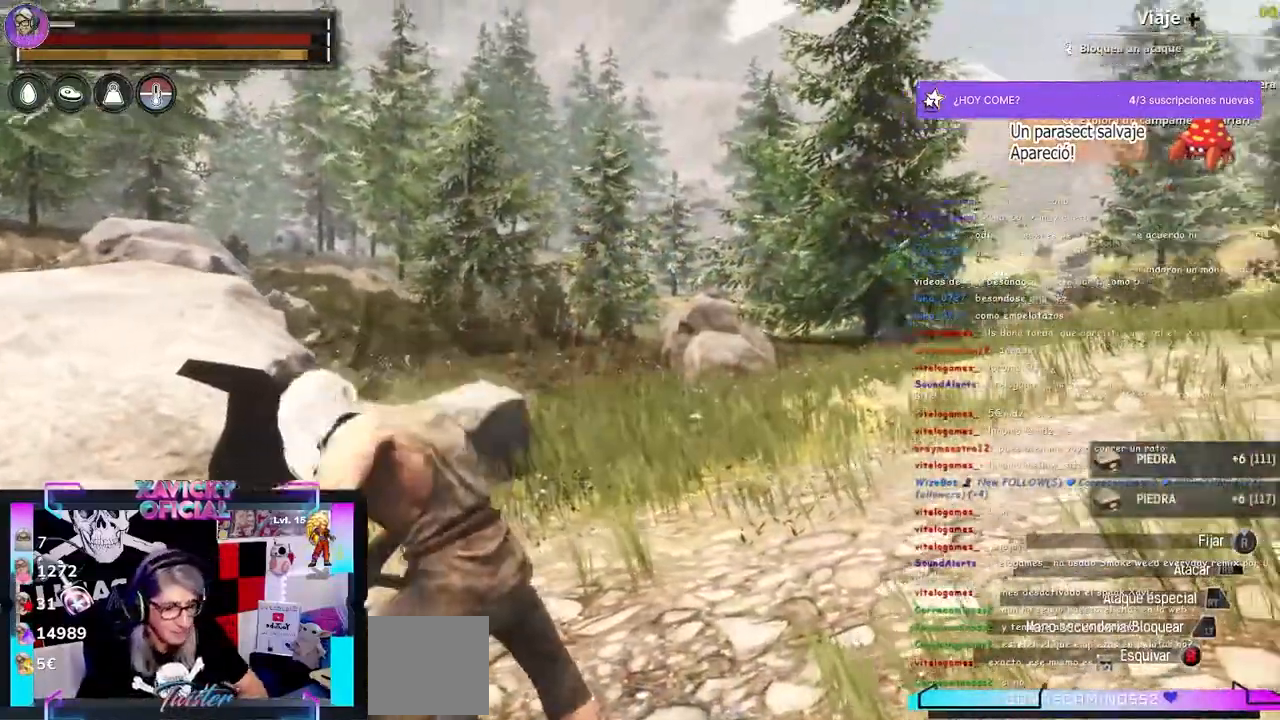
{"dt_ms": 500, "buttons": ["R2"], "left_stick": "center", "right_stick": "right", "events": []}
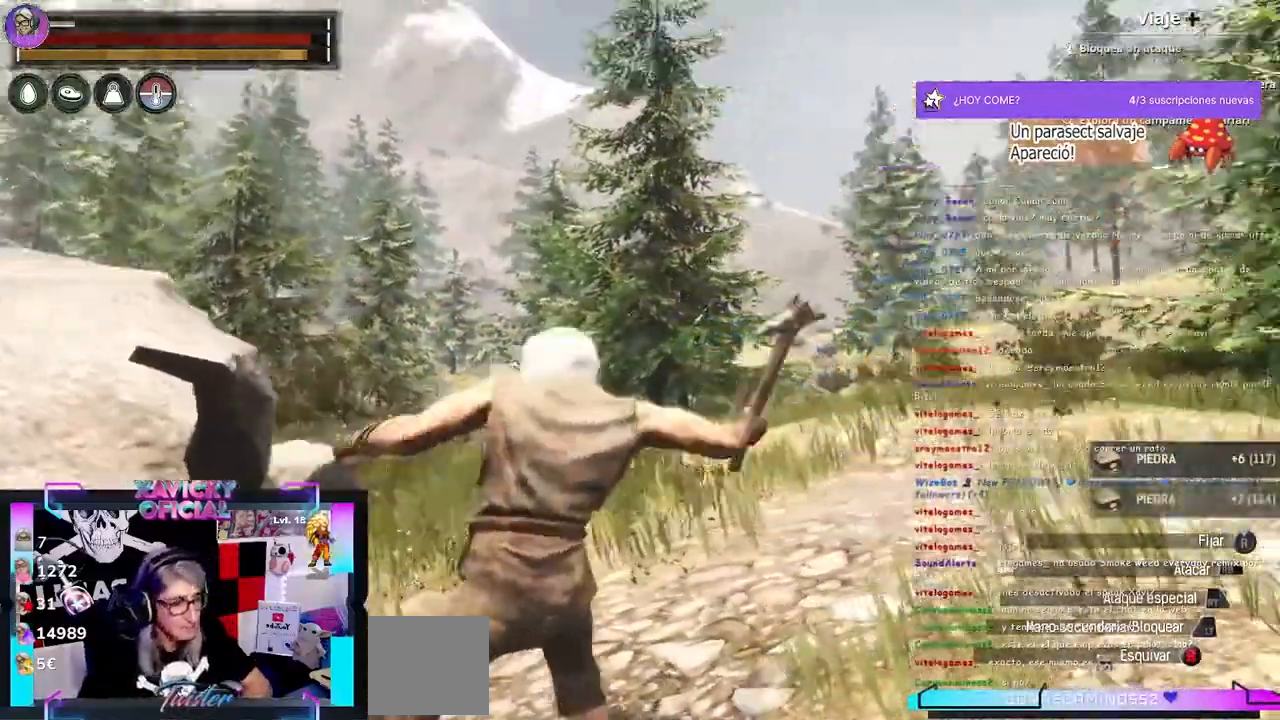
{"dt_ms": 500, "buttons": ["R2"], "left_stick": "center", "right_stick": "left", "events": [[133, "right_stick", "center"], [200, "right_stick", "left"]]}
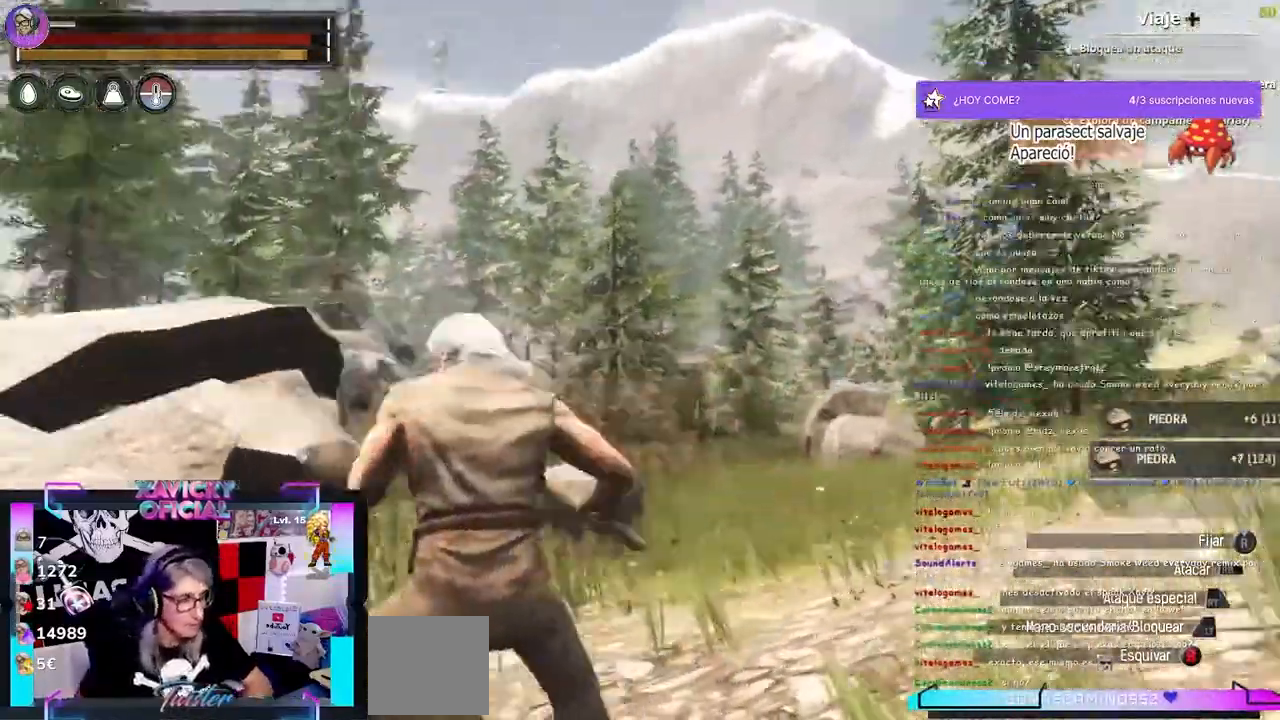
{"dt_ms": 500, "buttons": ["R2"], "left_stick": "center", "right_stick": "center", "events": [[267, "right_stick", "center"]]}
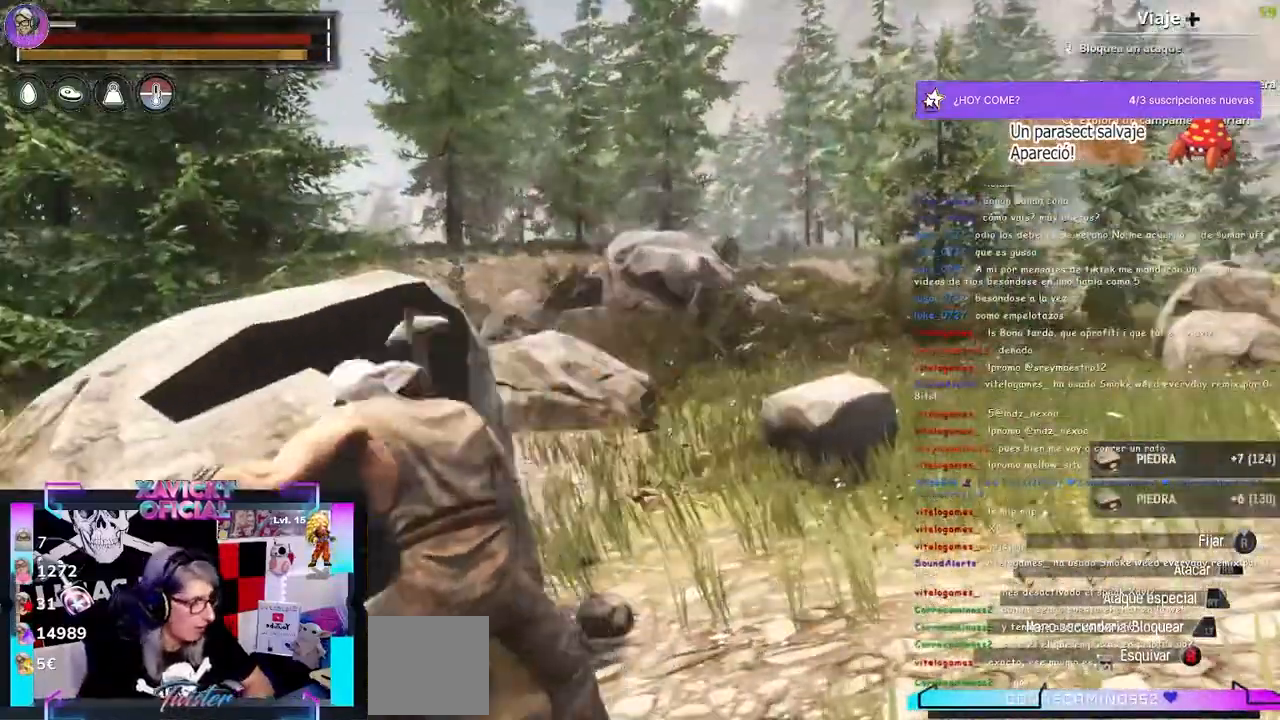
{"dt_ms": 500, "buttons": ["R2"], "left_stick": "center", "right_stick": "center", "events": []}
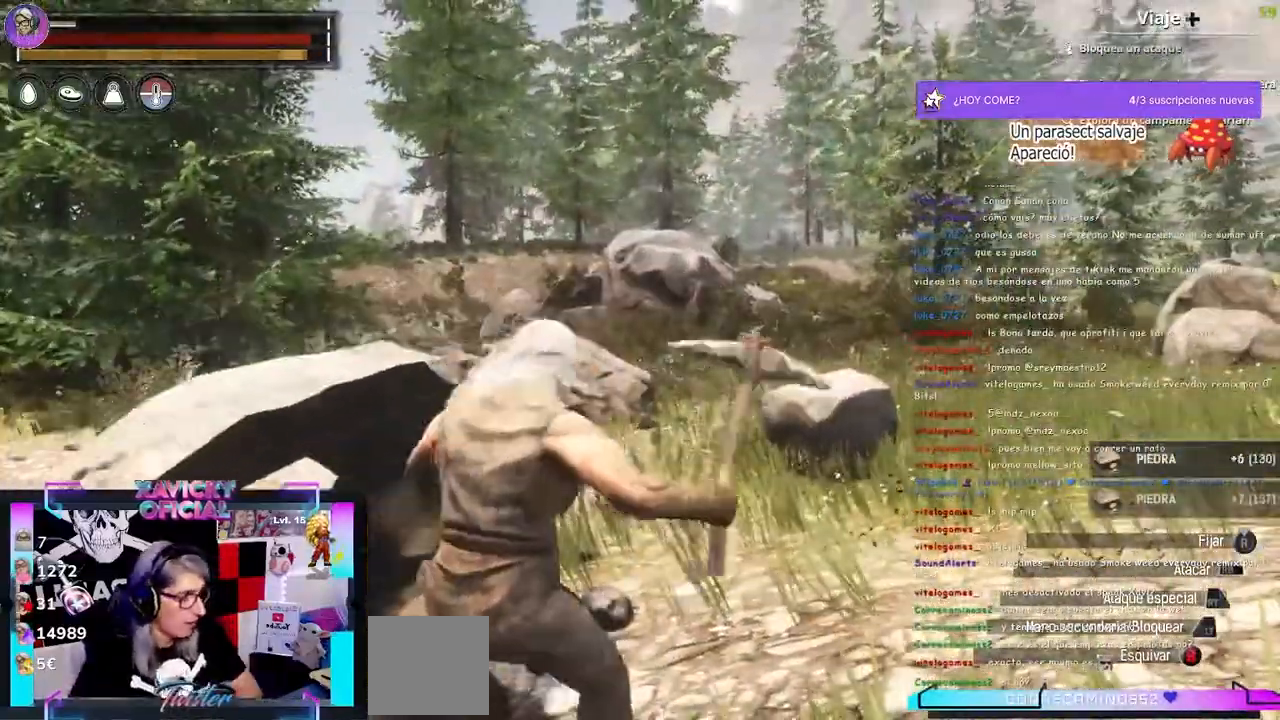
{"dt_ms": 500, "buttons": [], "left_stick": "center", "right_stick": "center", "events": [[100, "R2", "up"]]}
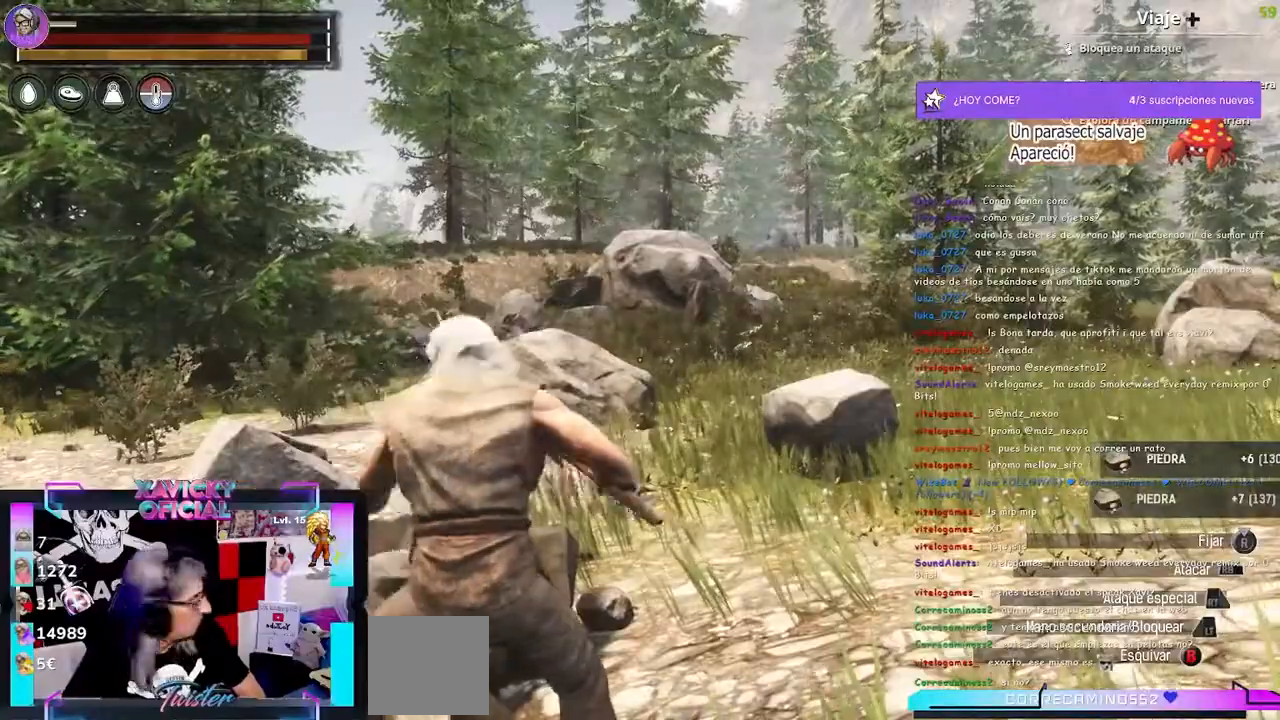
{"dt_ms": 500, "buttons": [], "left_stick": "center", "right_stick": "center", "events": []}
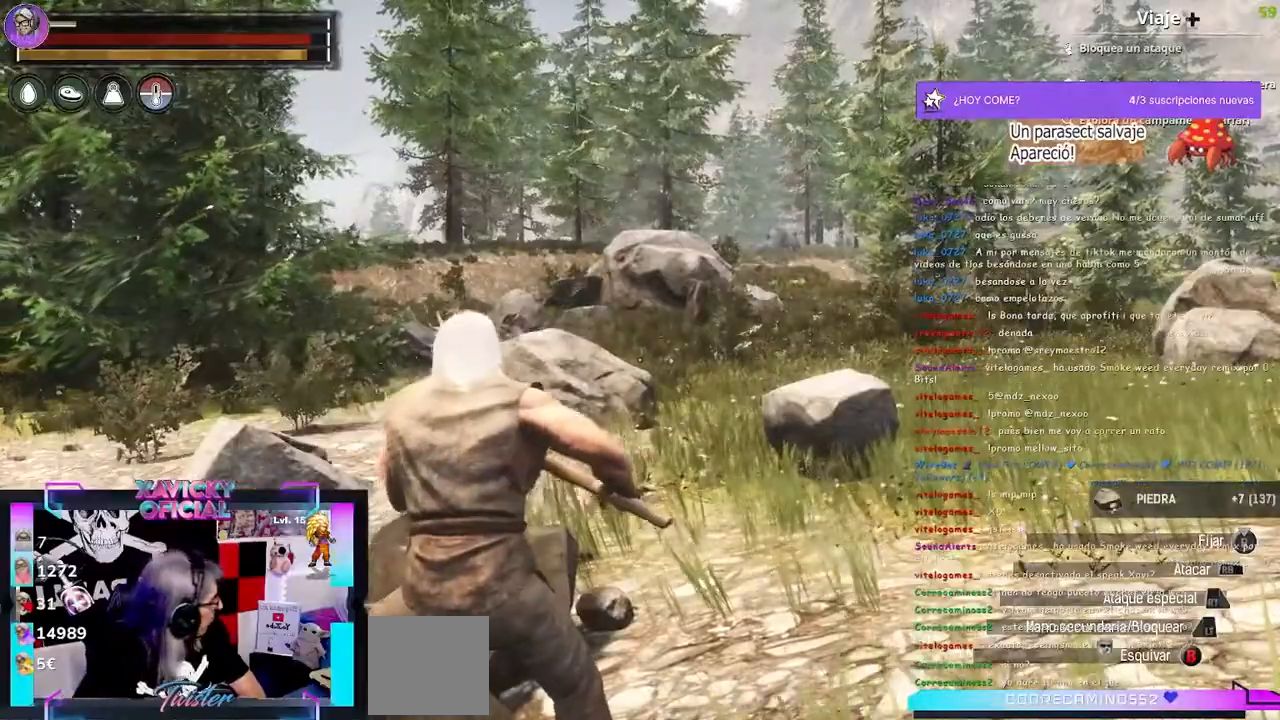
{"dt_ms": 1000, "buttons": [], "left_stick": "up", "right_stick": "center"}
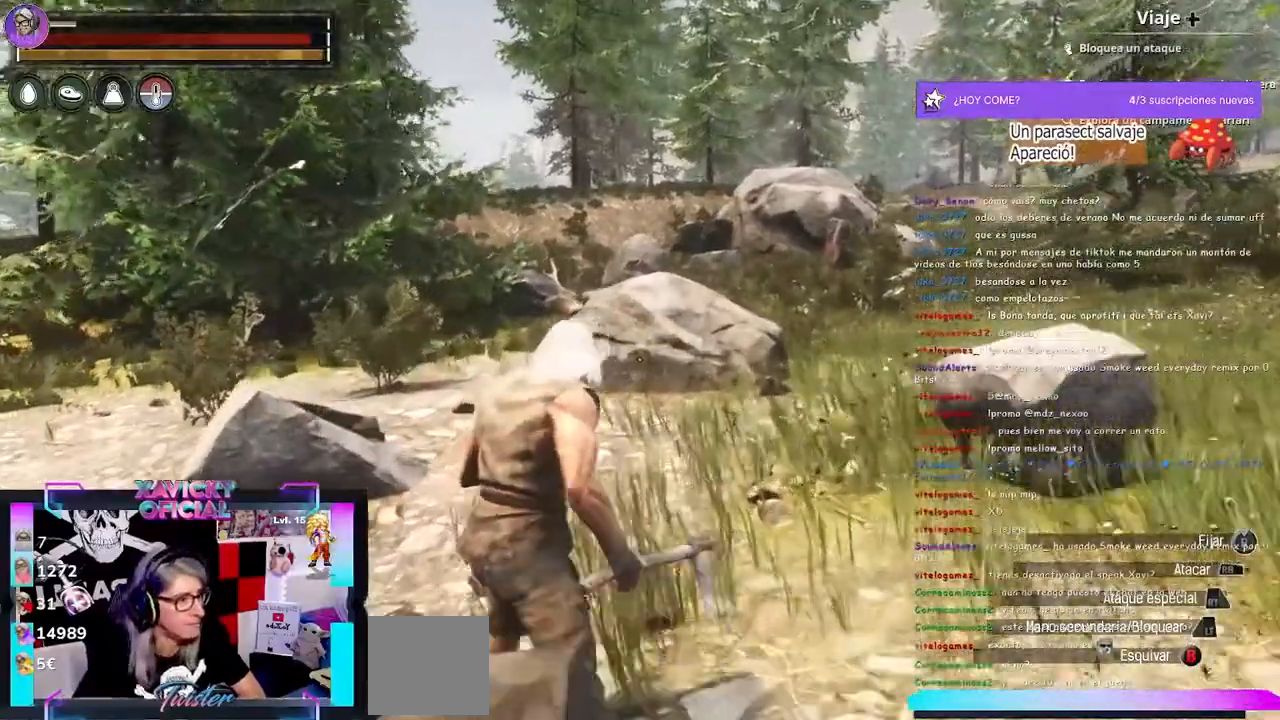
{"dt_ms": 500, "buttons": ["L3"], "left_stick": "up", "right_stick": "center", "events": [[433, "L3", "down"]]}
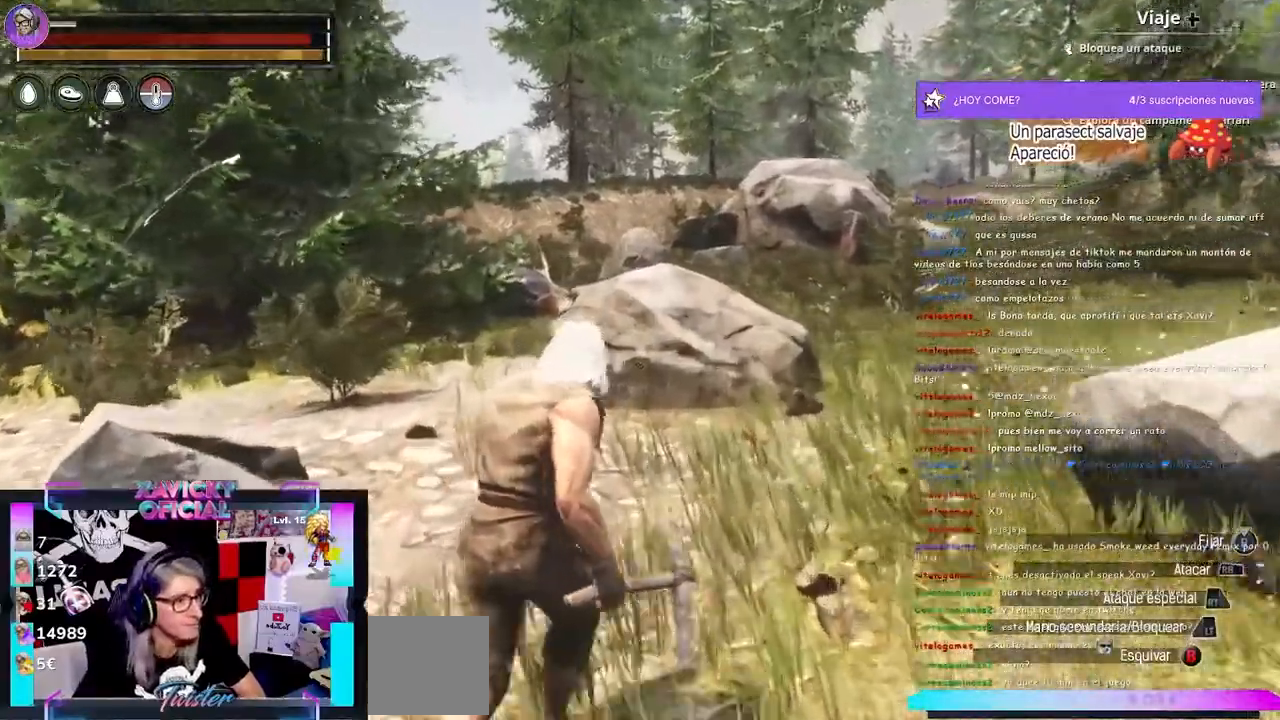
{"dt_ms": 500, "buttons": [], "left_stick": "up", "right_stick": "center", "events": [[33, "L3", "up"]]}
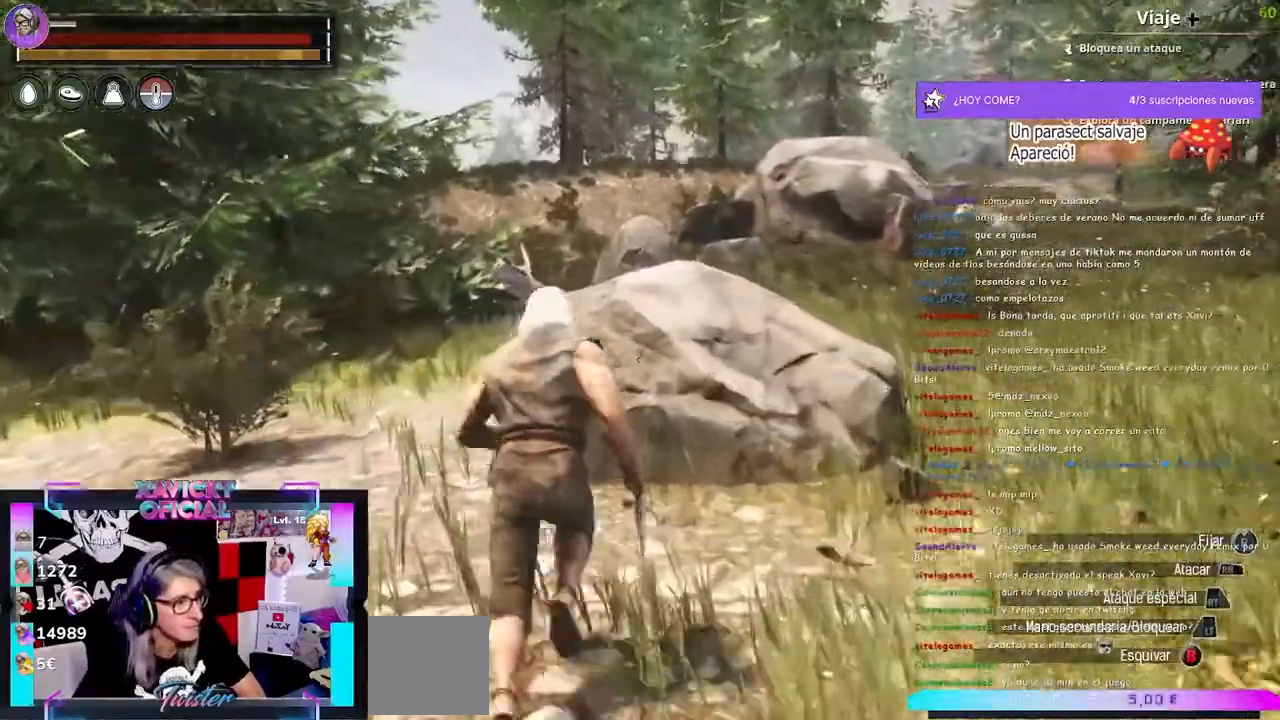
{"dt_ms": 500, "buttons": ["R2"], "left_stick": "up", "right_stick": "right", "events": [[167, "R2", "down"], [433, "right_stick", "right"]]}
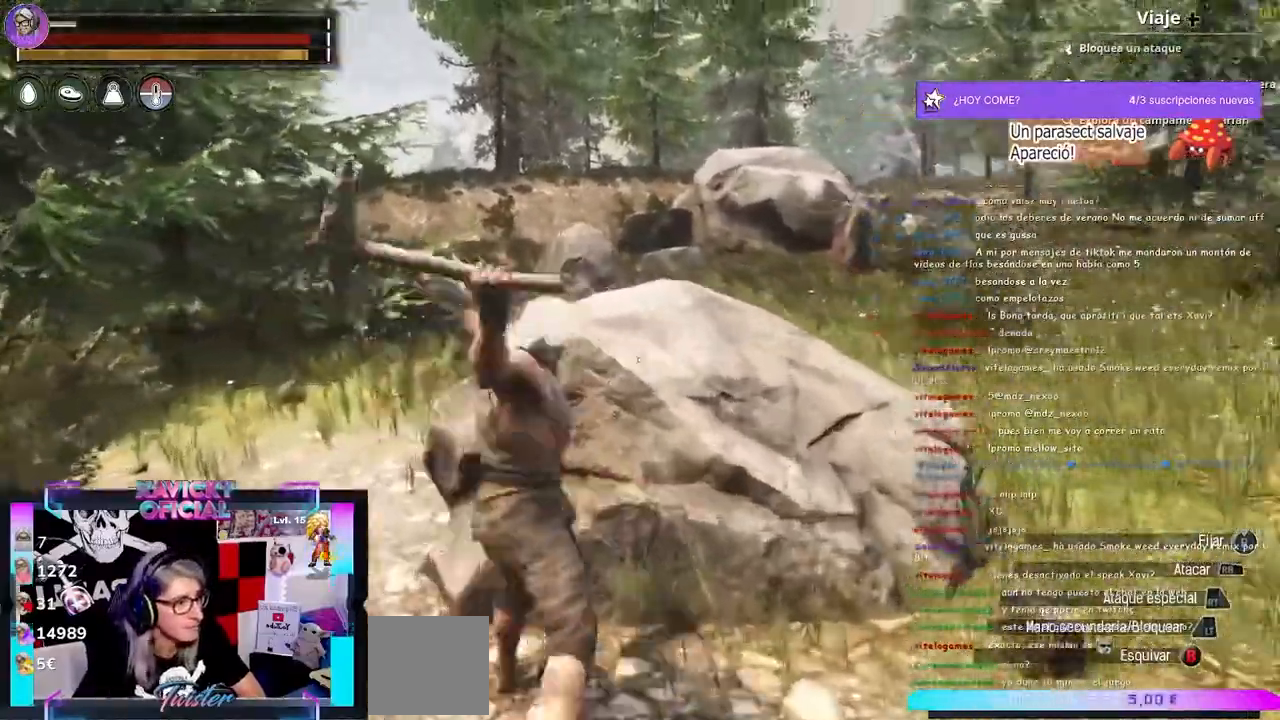
{"dt_ms": 500, "buttons": ["R2"], "left_stick": "up", "right_stick": "right"}
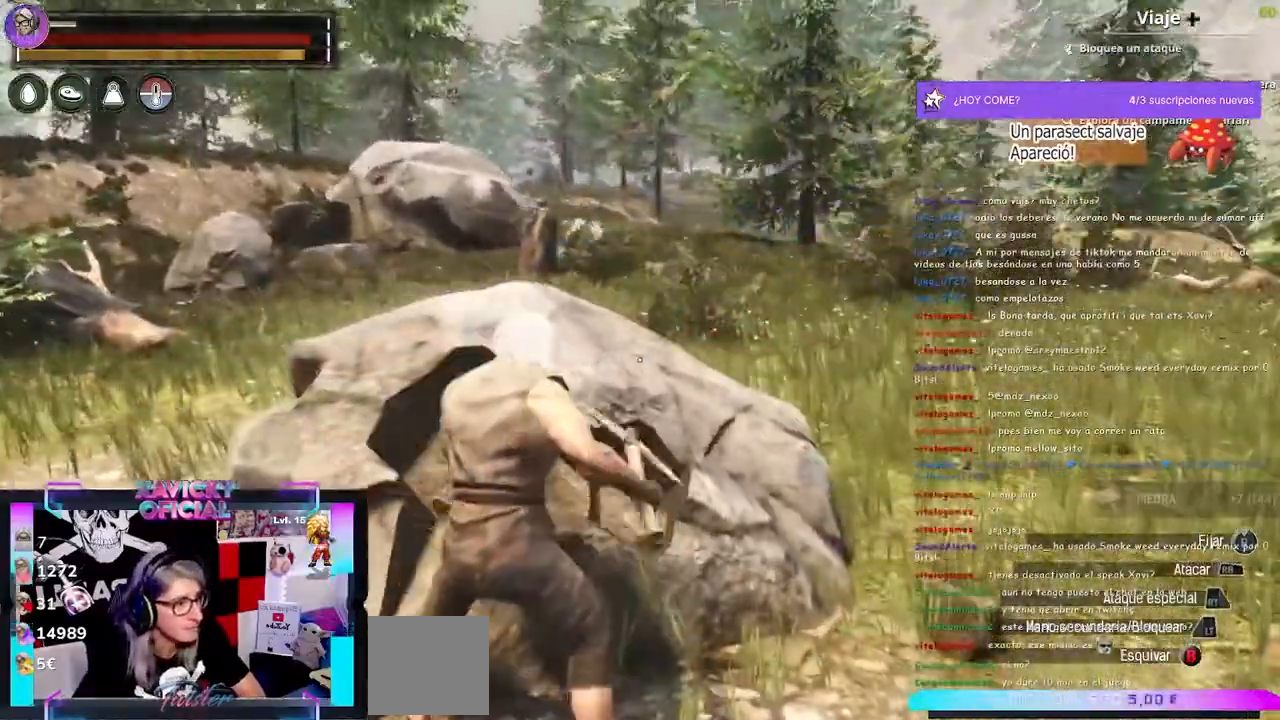
{"dt_ms": 500, "buttons": ["R2"], "left_stick": "center", "right_stick": "right", "events": [[33, "L2", "down"], [67, "left_stick", "center"], [133, "L2", "up"]]}
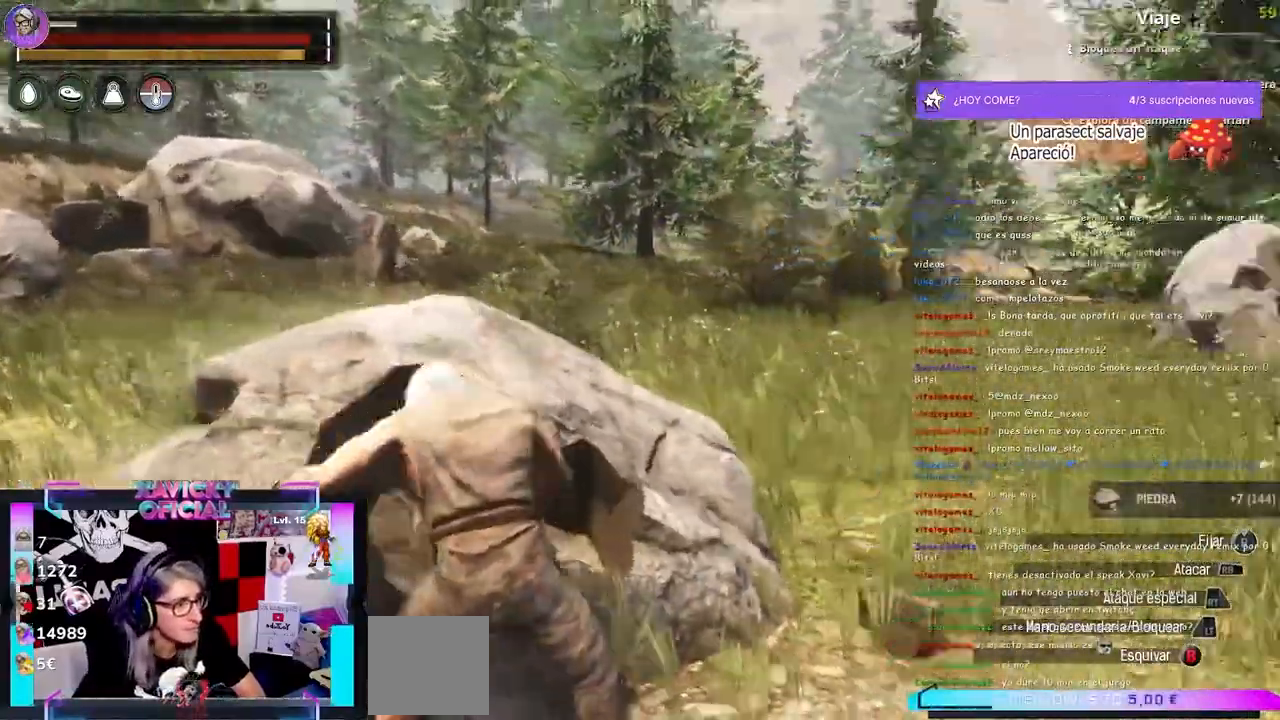
{"dt_ms": 500, "buttons": ["R2"], "left_stick": "center", "right_stick": "right", "events": [[367, "L2", "down"], [433, "L2", "up"]]}
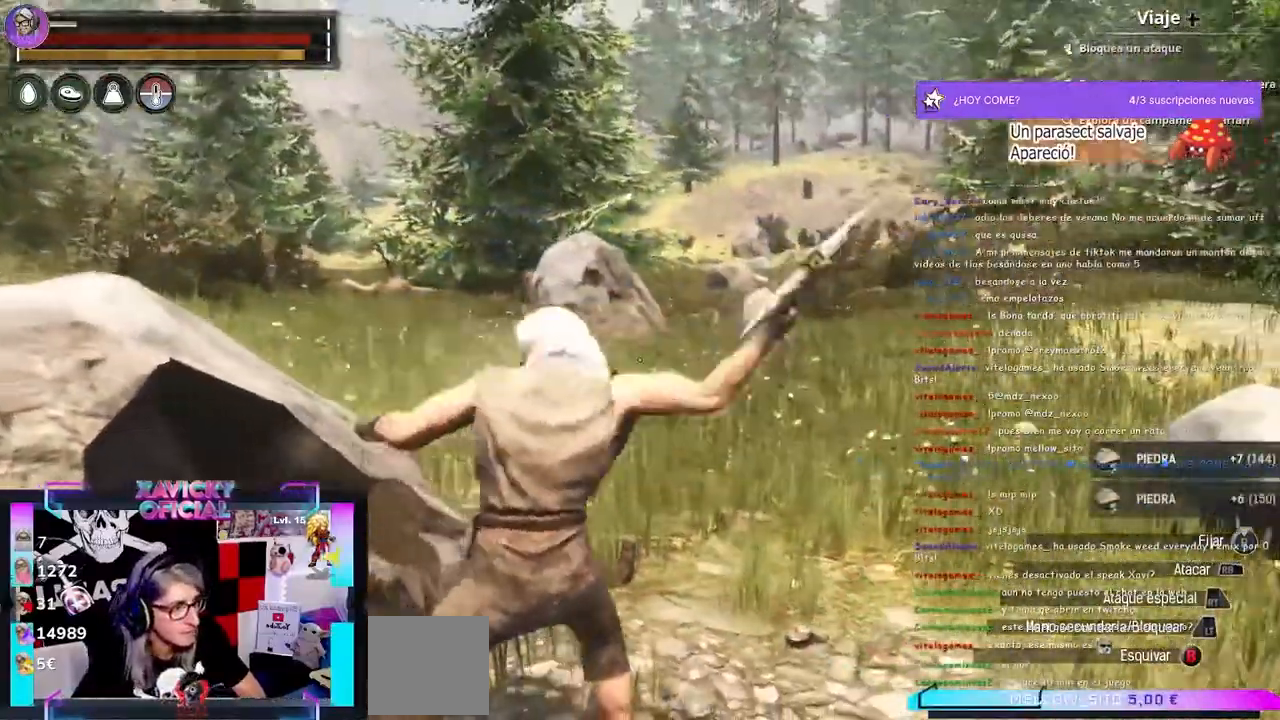
{"dt_ms": 500, "buttons": ["R2"], "left_stick": "center", "right_stick": "center", "events": [[33, "right_stick", "center"]]}
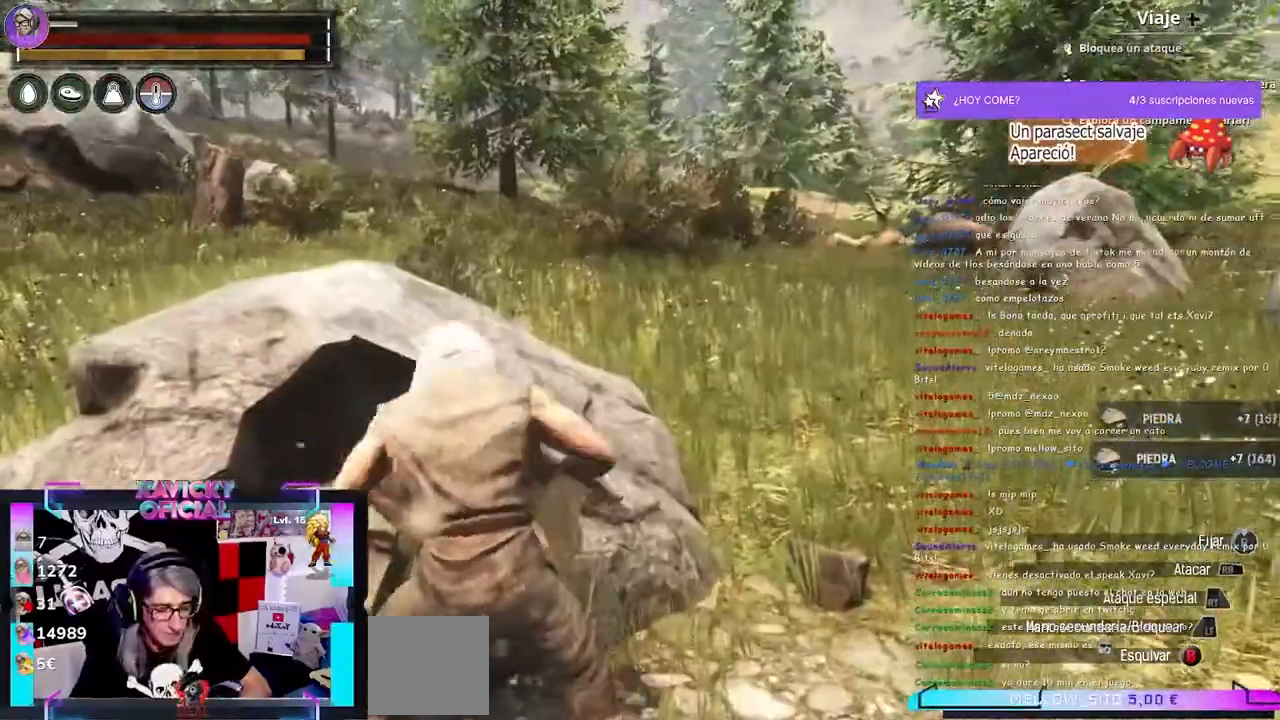
{"dt_ms": 500, "buttons": [], "left_stick": "center", "right_stick": "center", "events": [[433, "R2", "up"]]}
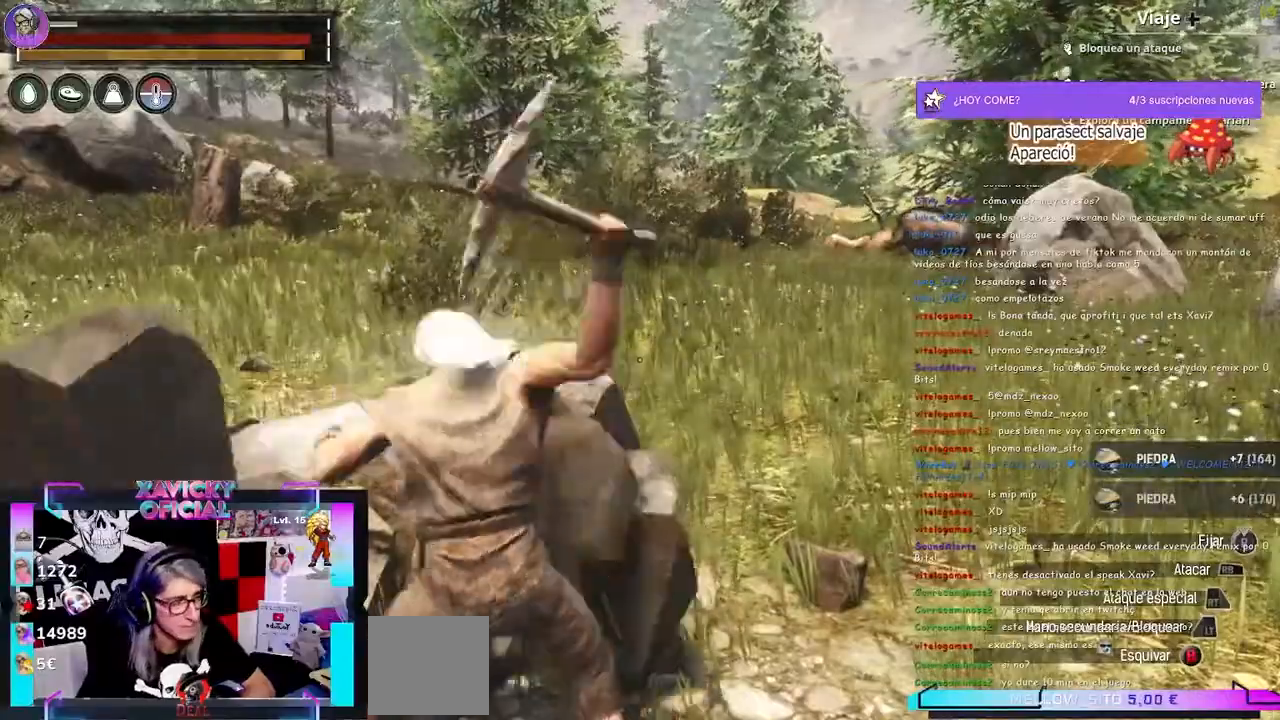
{"dt_ms": 500, "buttons": ["L3"], "left_stick": "up", "right_stick": "center", "events": [[133, "right_stick", "left"], [167, "left_stick", "up"], [433, "L3", "down"], [433, "right_stick", "center"]]}
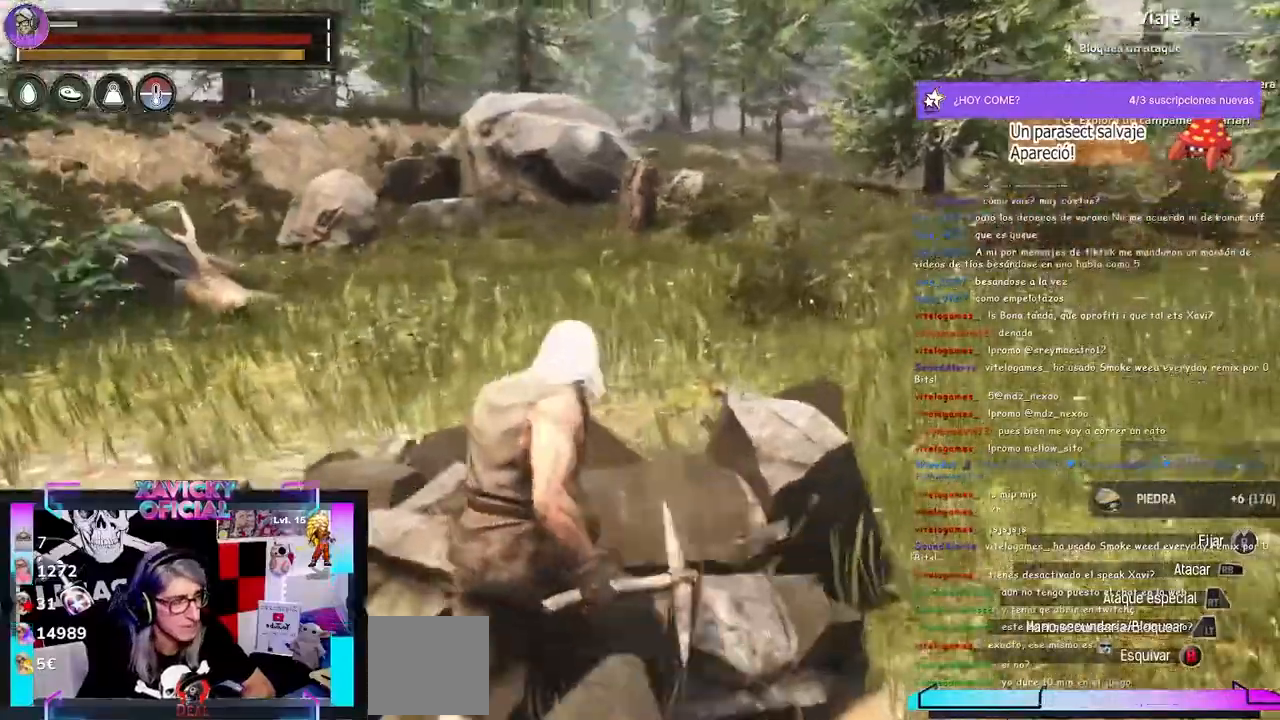
{"dt_ms": 1000, "buttons": [], "left_stick": "up", "right_stick": "left"}
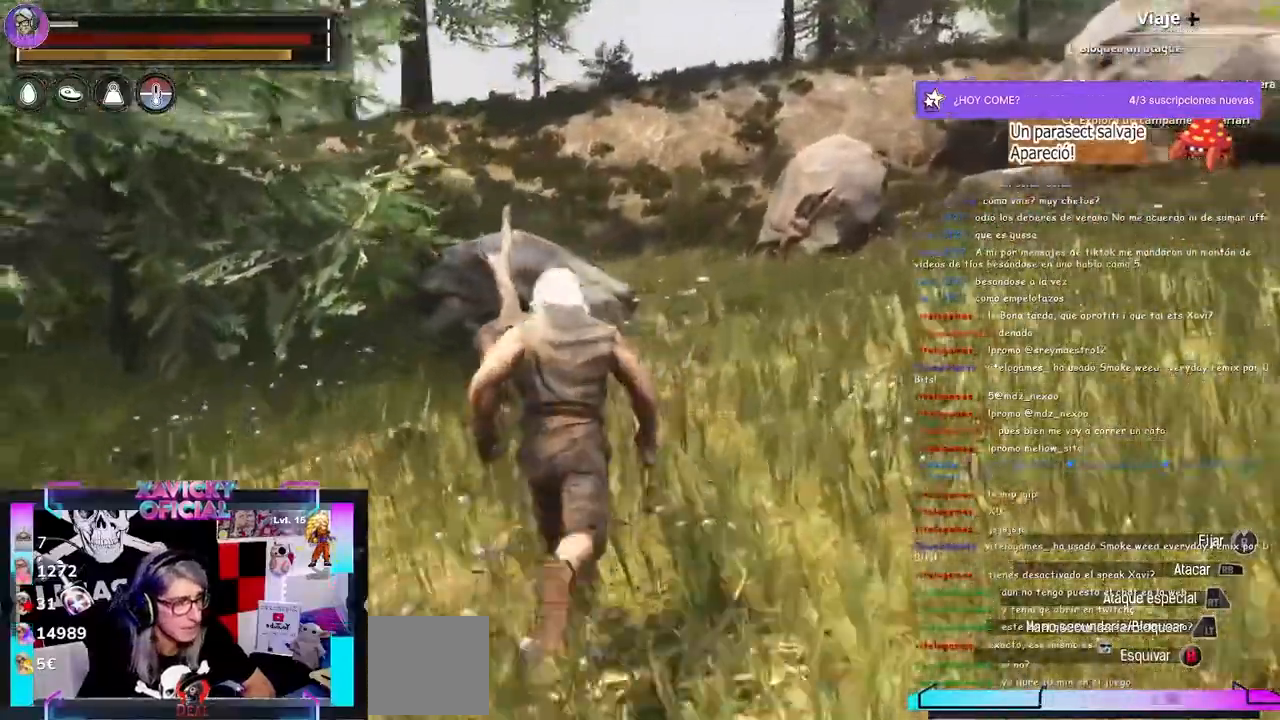
{"dt_ms": 500, "buttons": [], "left_stick": "up", "right_stick": "center", "events": [[167, "right_stick", "center"]]}
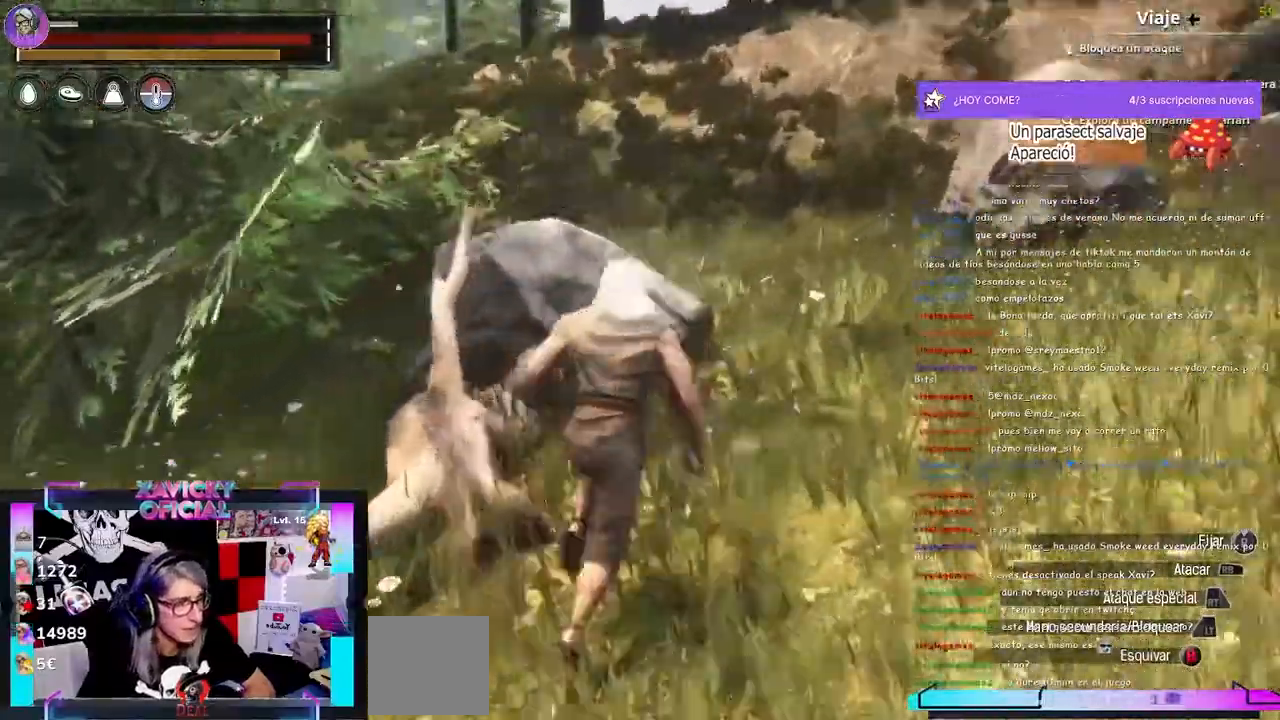
{"dt_ms": 500, "buttons": ["R2"], "left_stick": "center", "right_stick": "center"}
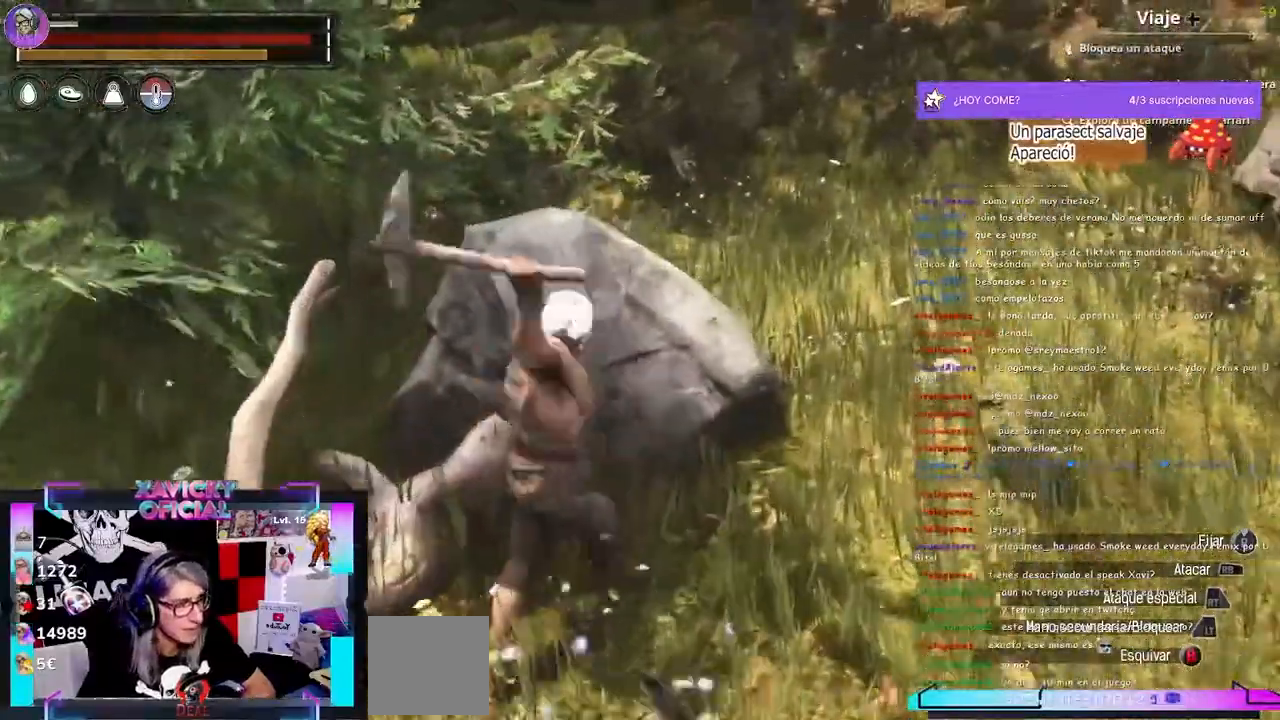
{"dt_ms": 500, "buttons": ["R2"], "left_stick": "center", "right_stick": "center", "events": []}